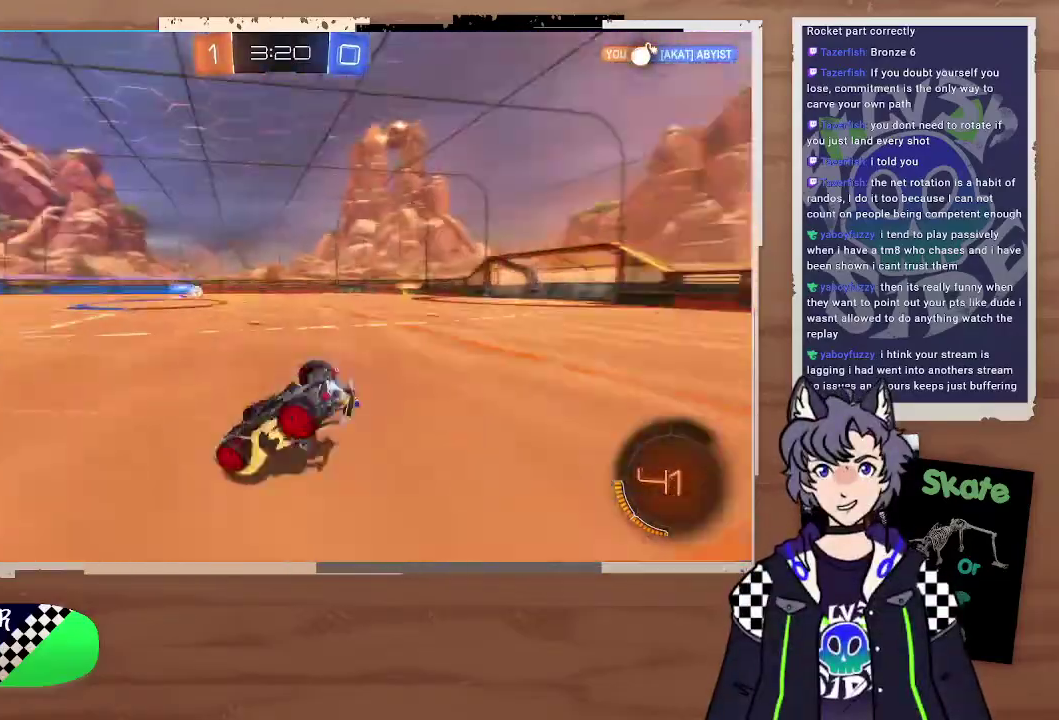
Gameplay with a controller (PlayStation layout); each line is a JSON object with the inputs held at the frame after it. "events" lists button and stick changes between this image and that frame as [ms after this image, input, new state], when the widget could be followed in between. Not read: L1.
{"buttons": ["TRIANGLE", "R2"], "left_stick": "right", "right_stick": "center", "events": [[400, "TRIANGLE", "down"], [500, "left_stick", "right"]]}
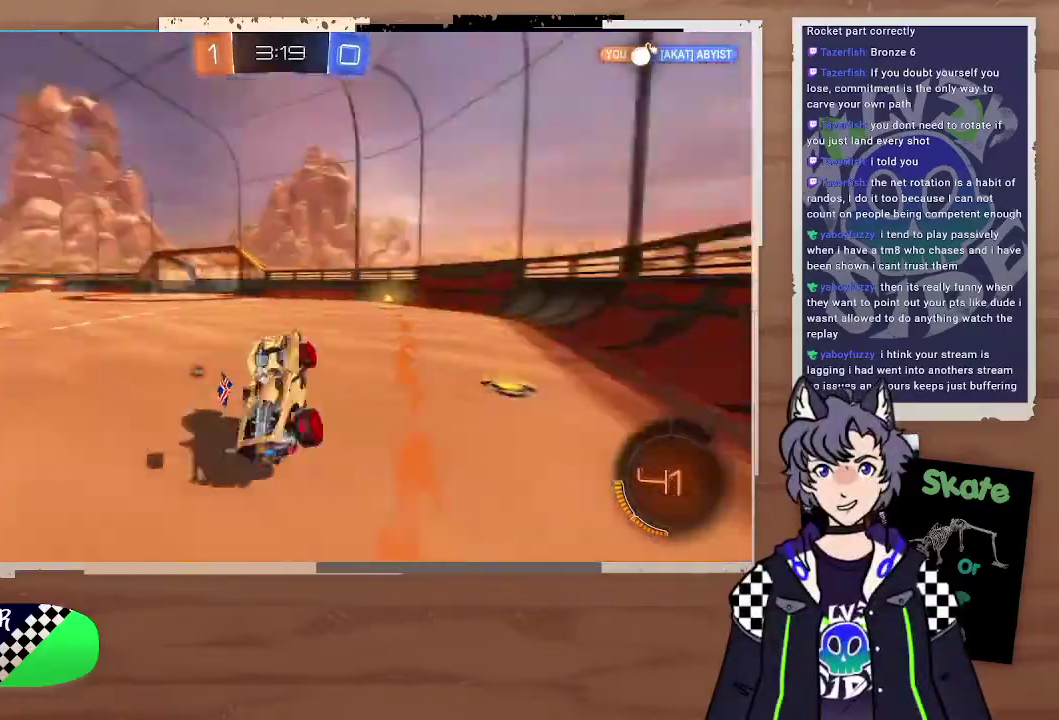
{"buttons": ["R2"], "left_stick": "center", "right_stick": "center", "events": [[33, "TRIANGLE", "up"], [100, "left_stick", "center"], [200, "left_stick", "right"], [333, "TRIANGLE", "down"], [367, "left_stick", "center"], [467, "TRIANGLE", "up"]]}
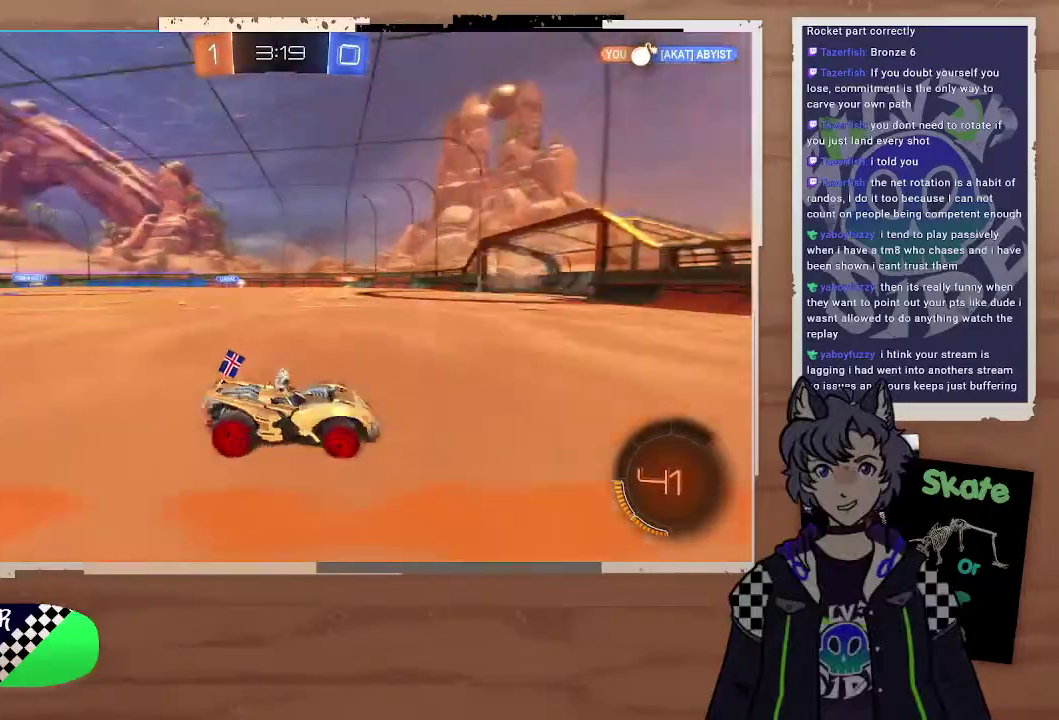
{"buttons": ["R2"], "left_stick": "up-left", "right_stick": "center", "events": [[200, "left_stick", "left"], [267, "left_stick", "up-left"]]}
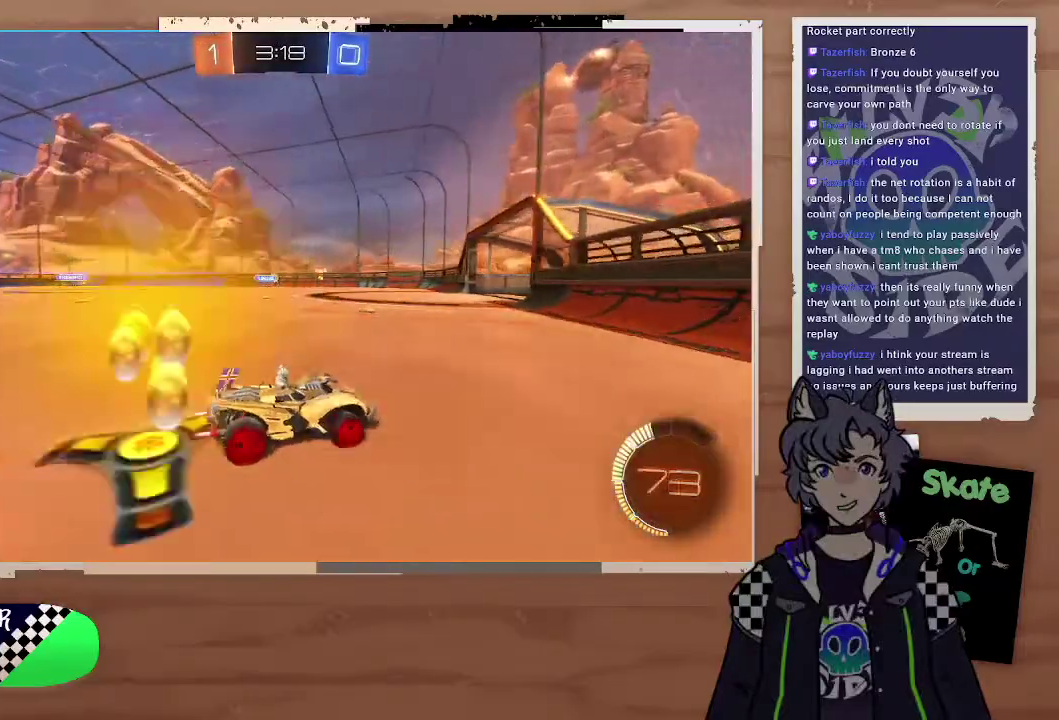
{"buttons": ["R2"], "left_stick": "up-left", "right_stick": "center", "events": []}
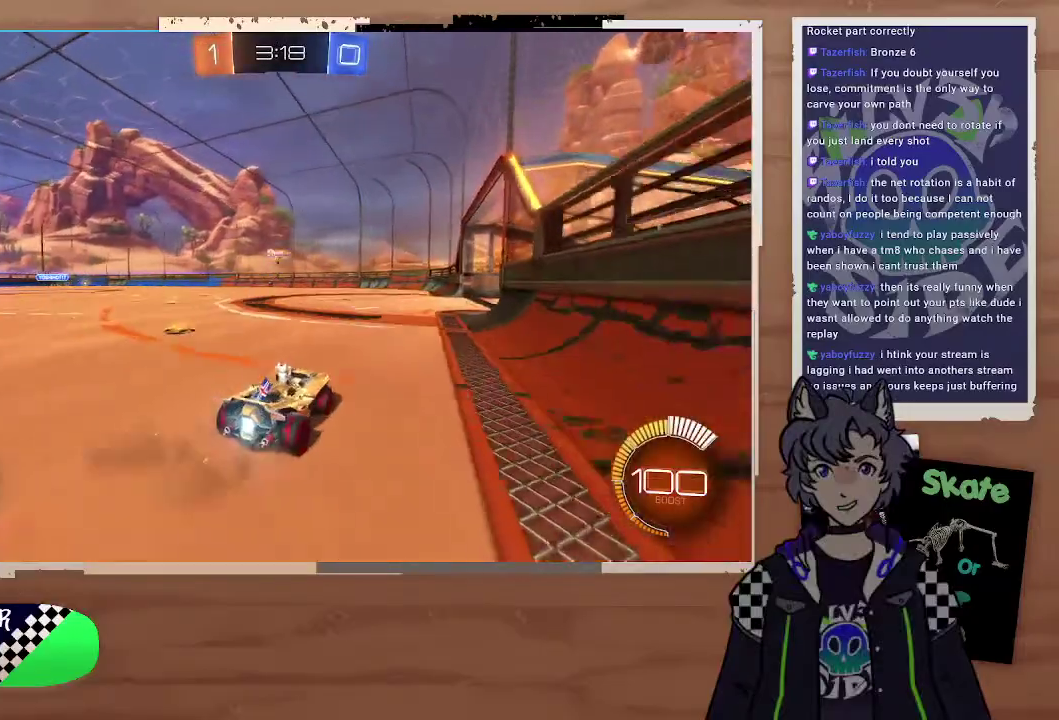
{"buttons": ["R2"], "left_stick": "up-left", "right_stick": "center", "events": [[133, "left_stick", "center"], [200, "R2", "up"], [233, "left_stick", "left"], [333, "R2", "down"], [367, "left_stick", "up-left"]]}
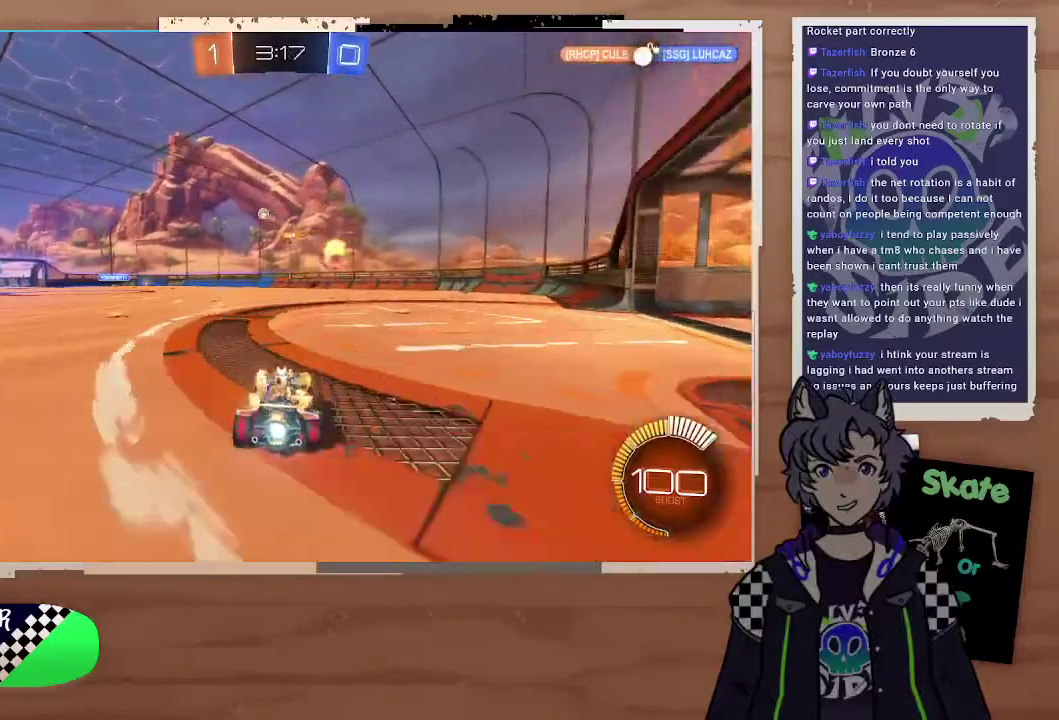
{"buttons": ["CROSS", "CIRCLE", "R2"], "left_stick": "left", "right_stick": "center", "events": [[67, "CIRCLE", "down"], [167, "CROSS", "down"], [267, "CROSS", "up"], [367, "CROSS", "down"], [367, "L3", "down"], [467, "L3", "up"], [467, "left_stick", "left"]]}
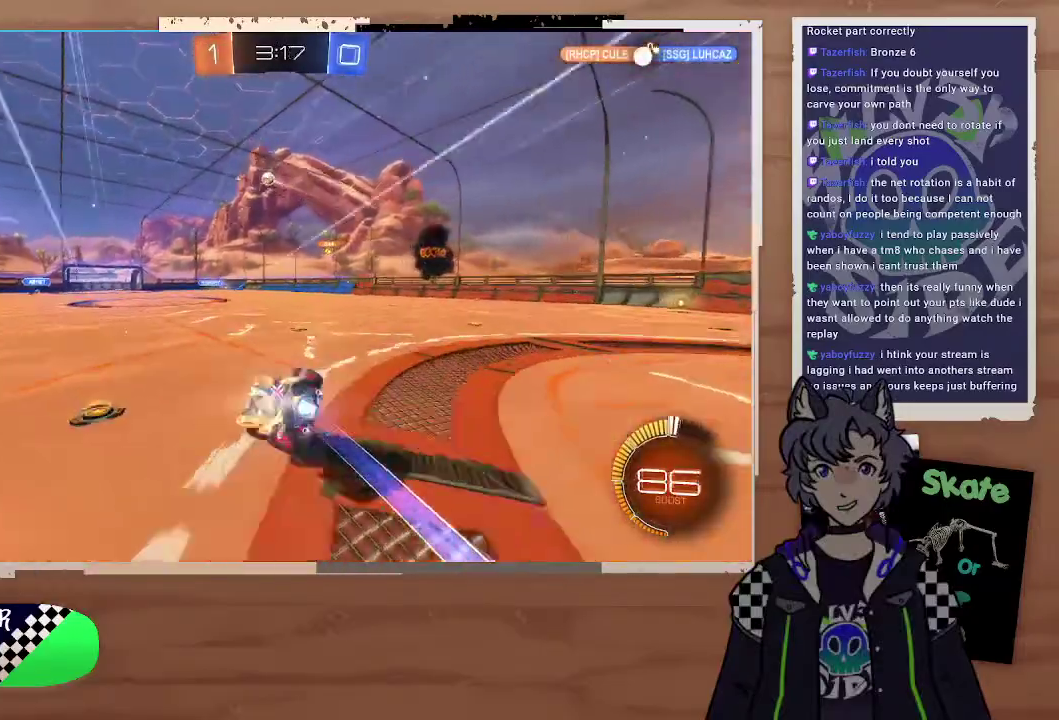
{"buttons": ["R2"], "left_stick": "center", "right_stick": "left", "events": [[33, "CIRCLE", "up"], [33, "CROSS", "up"], [133, "left_stick", "center"], [267, "left_stick", "left"], [367, "left_stick", "up-left"], [400, "right_stick", "left"], [500, "left_stick", "center"]]}
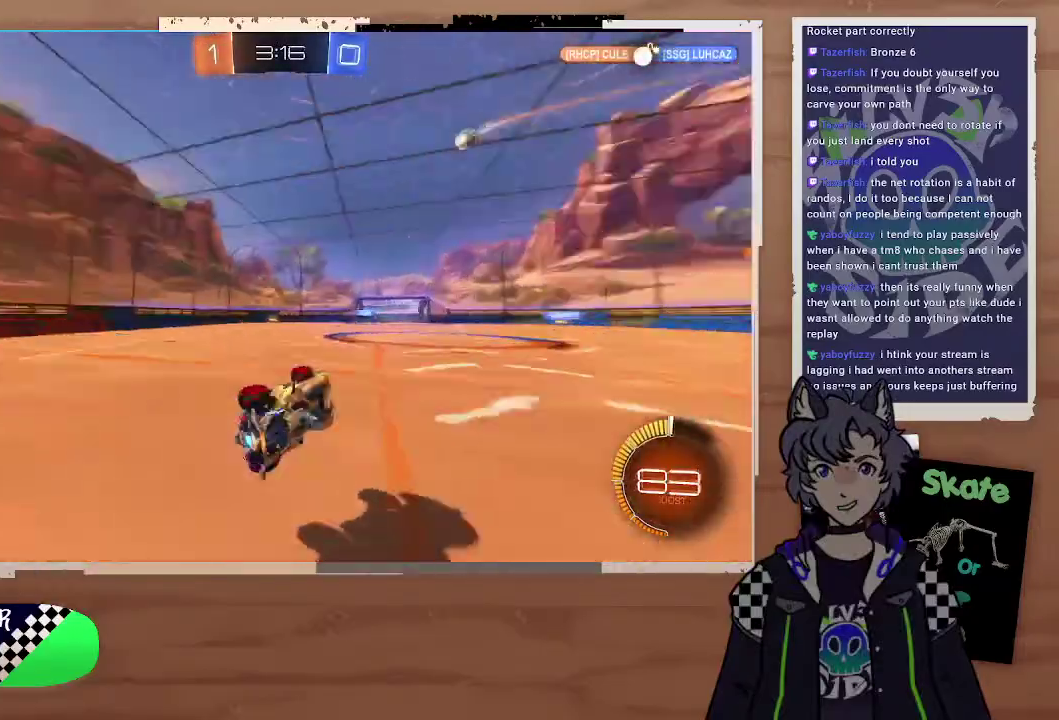
{"buttons": ["R2"], "left_stick": "left", "right_stick": "center", "events": [[233, "right_stick", "center"], [400, "left_stick", "up-left"], [500, "left_stick", "left"]]}
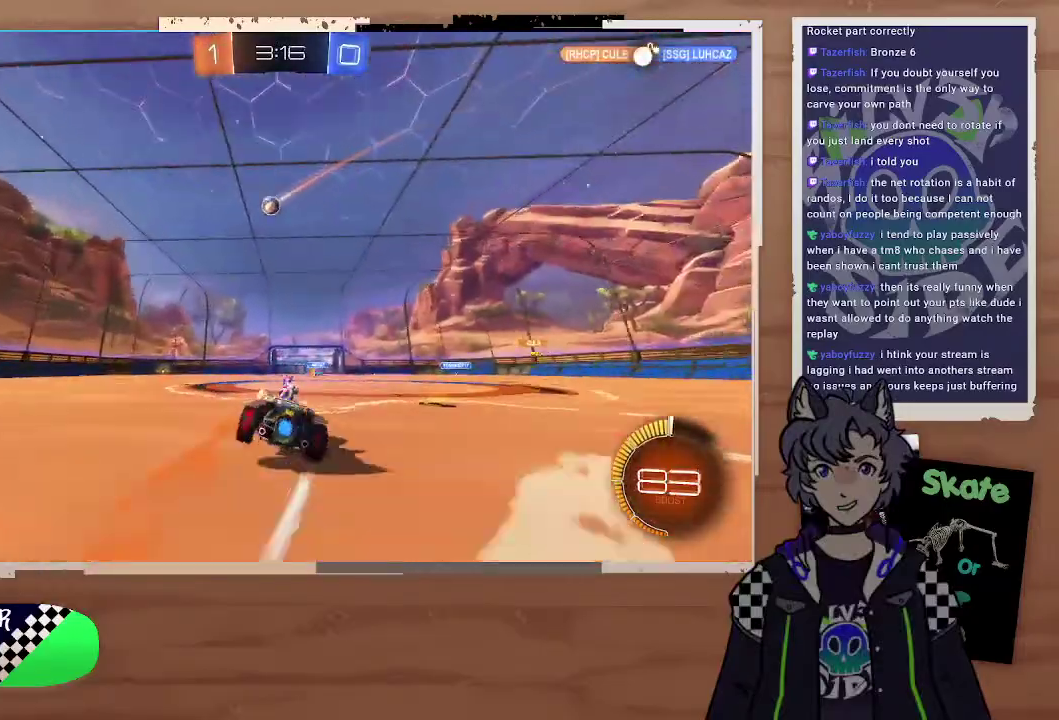
{"buttons": ["R2"], "left_stick": "left", "right_stick": "center", "events": [[100, "left_stick", "center"], [233, "left_stick", "up-left"], [367, "left_stick", "left"]]}
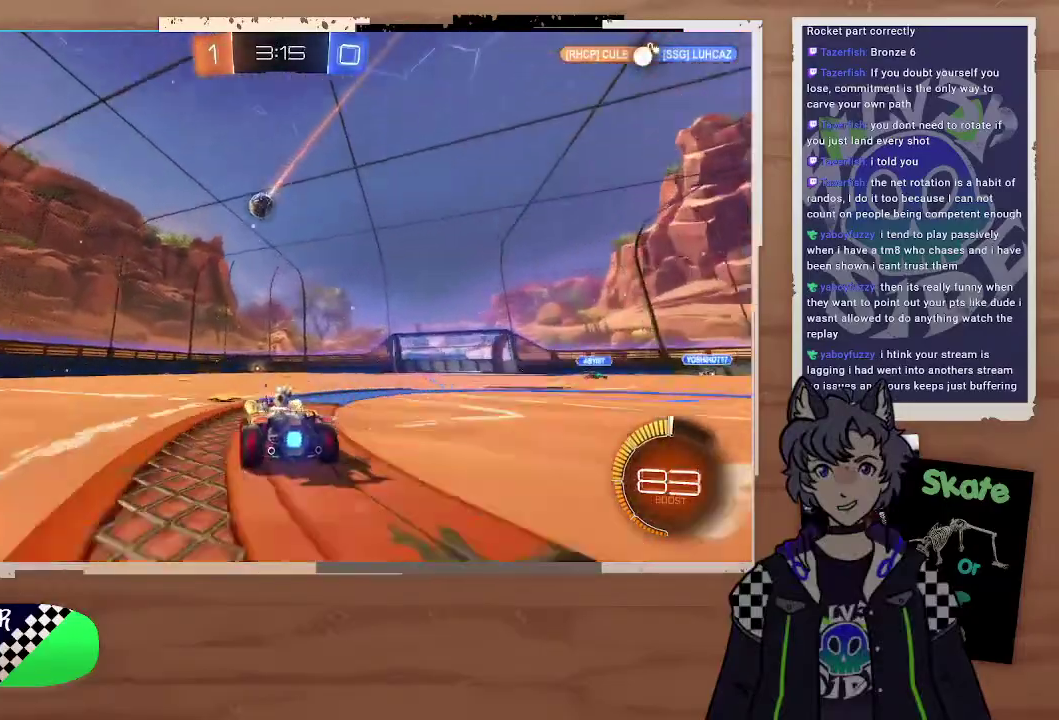
{"buttons": ["R2"], "left_stick": "center", "right_stick": "center", "events": [[367, "left_stick", "center"]]}